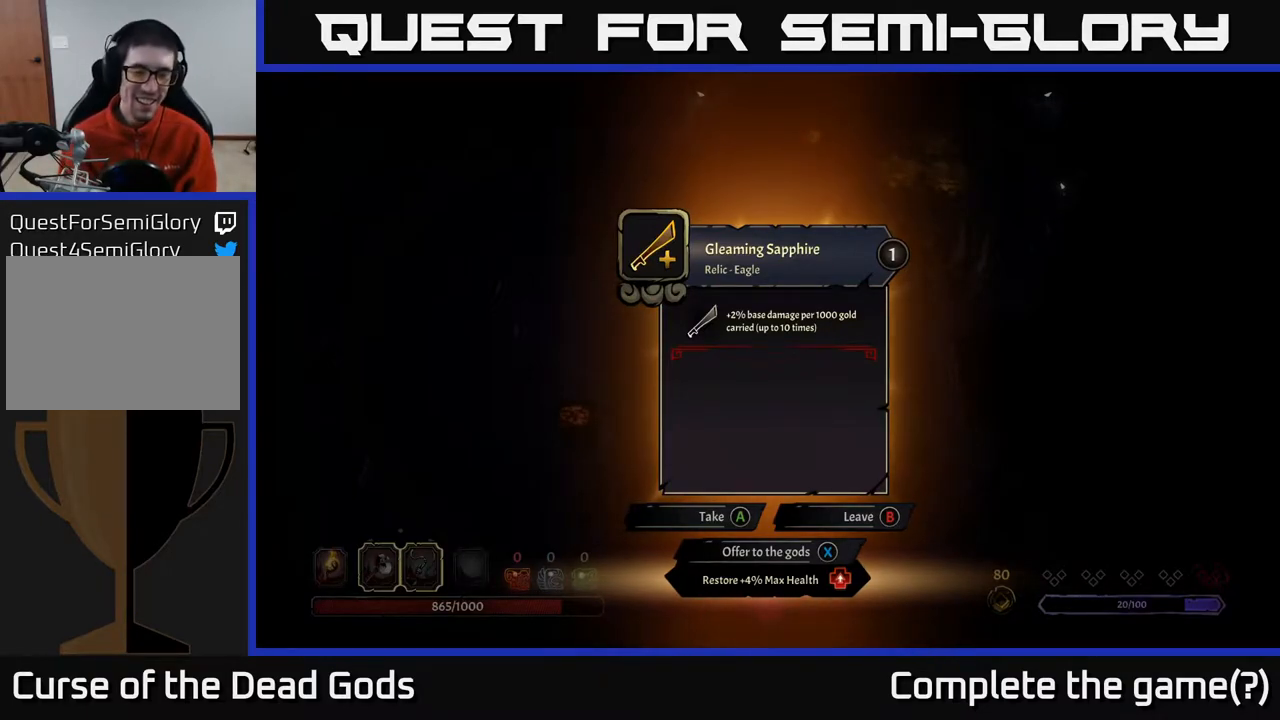
Gameplay with a controller (Xbox layout); each line is a JSON object with the inputs held at the frame after it. "events" lists button and stick changes between this image and that frame as [ms after this image, input, new state], when the widget could be followed in between.
{"buttons": [], "left_stick": "center", "right_stick": "center", "events": [[367, "A", "down"], [400, "A", "up"]]}
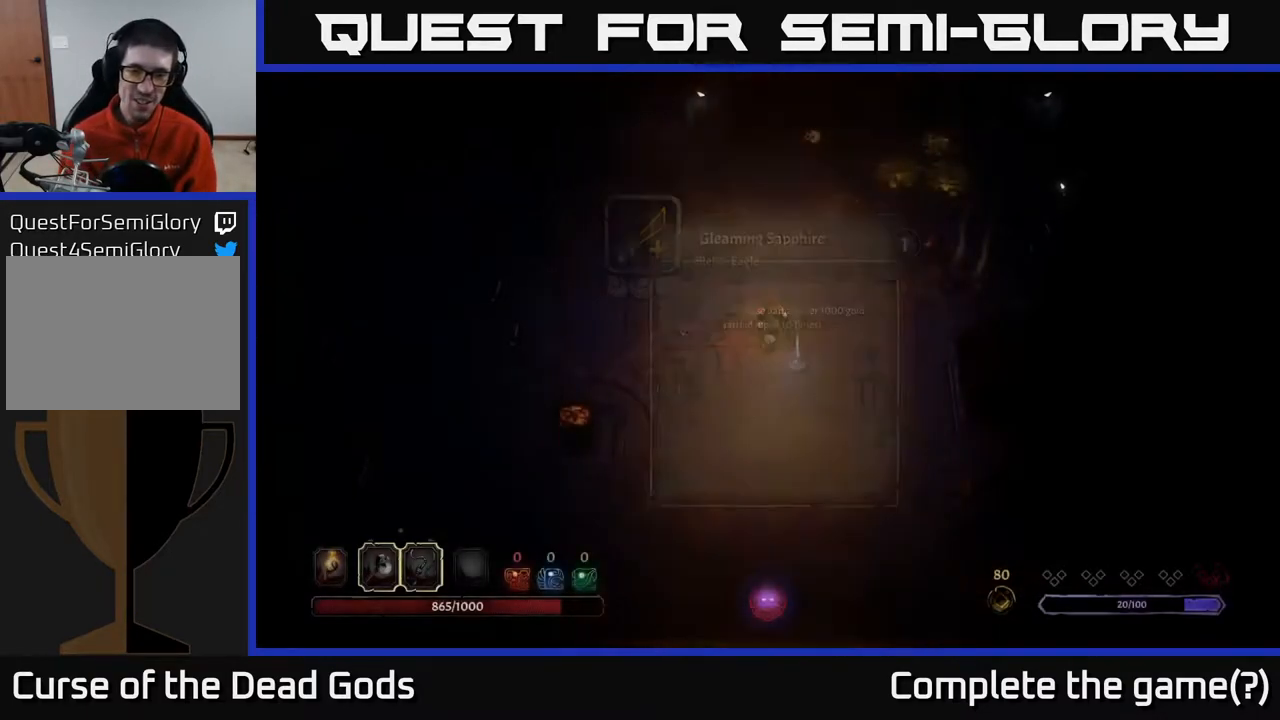
{"buttons": [], "left_stick": "down", "right_stick": "center", "events": [[467, "left_stick", "down"]]}
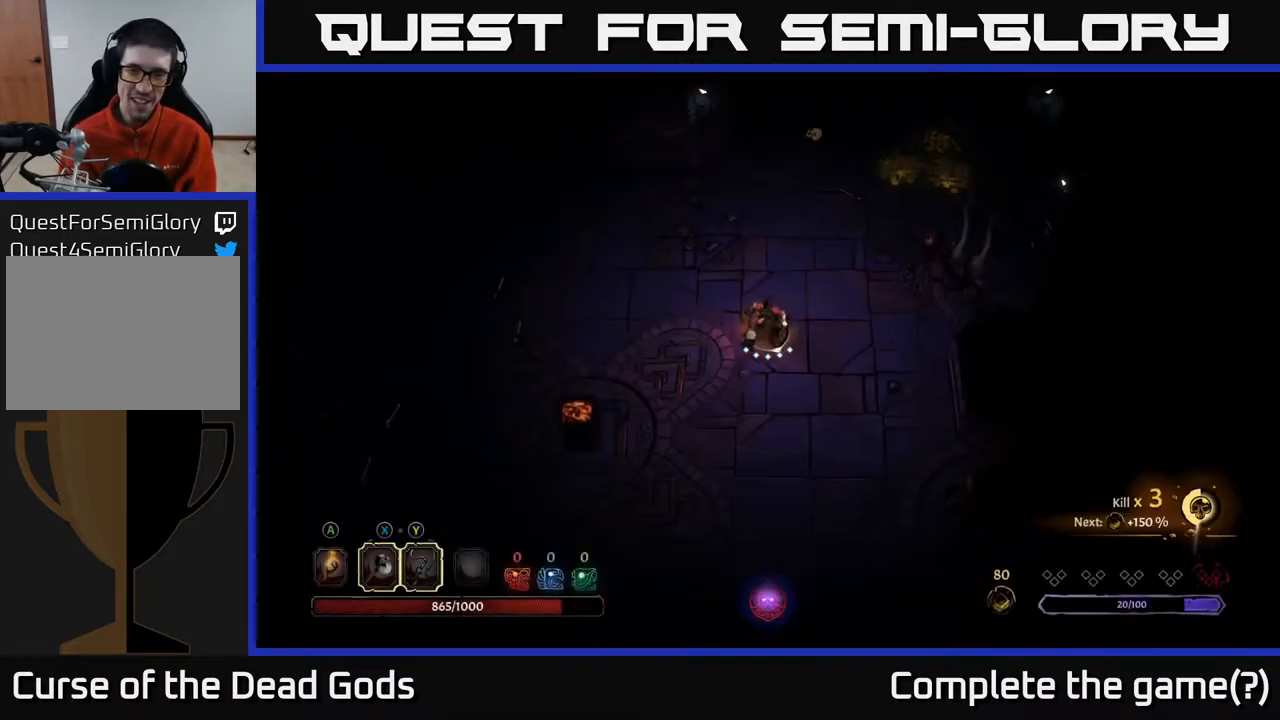
{"buttons": [], "left_stick": "up-right", "right_stick": "center", "events": [[50, "left_stick", "left"], [167, "left_stick", "up"], [367, "left_stick", "up-right"]]}
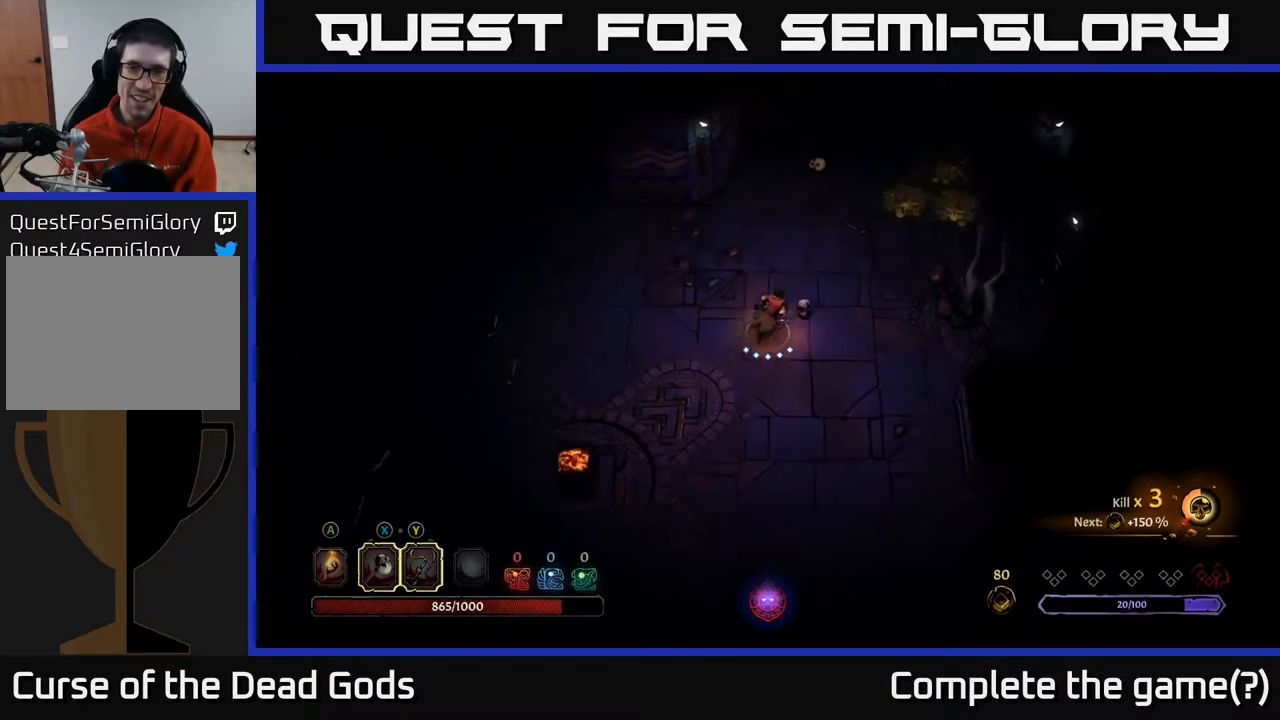
{"buttons": [], "left_stick": "up-right", "right_stick": "center", "events": []}
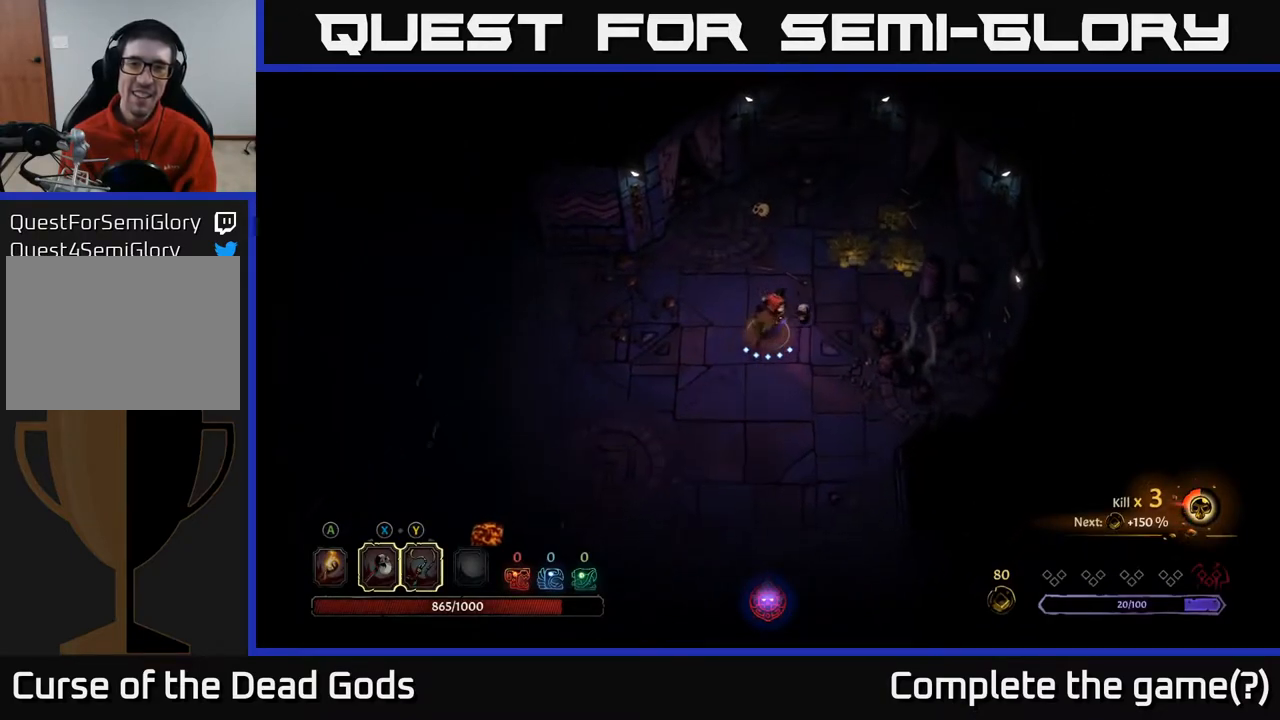
{"buttons": [], "left_stick": "up-right", "right_stick": "center", "events": []}
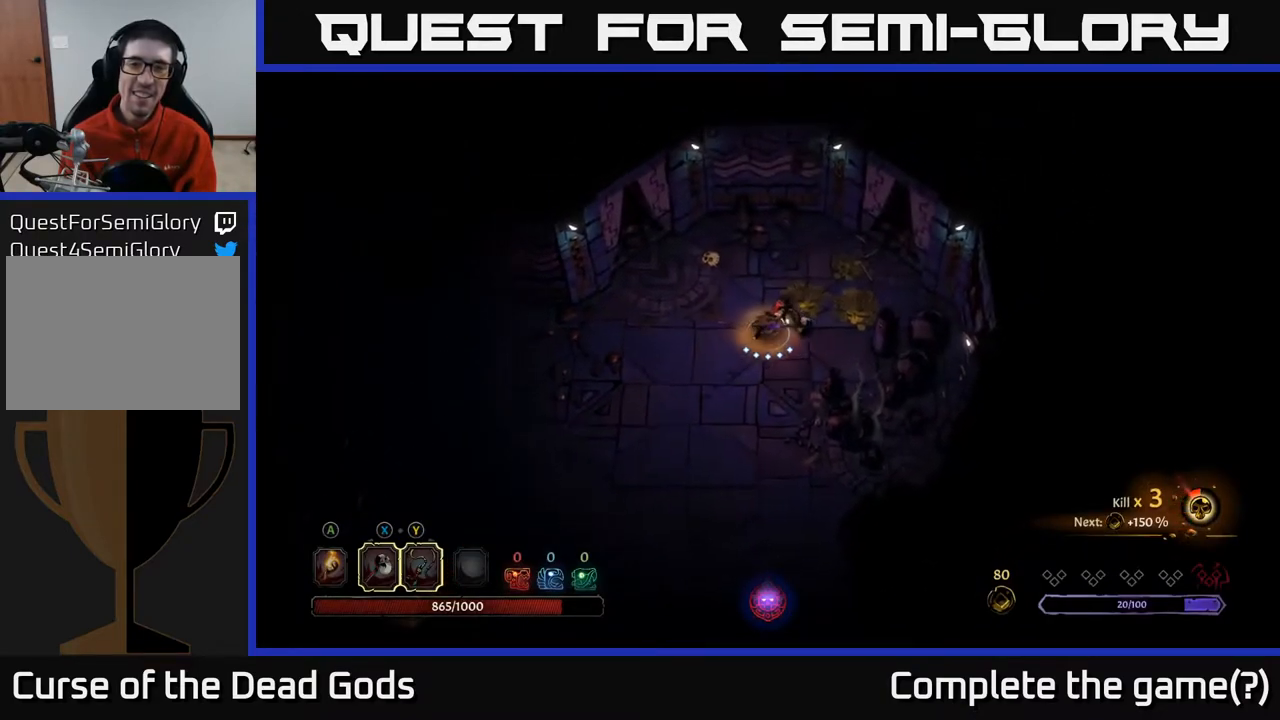
{"buttons": [], "left_stick": "up-right", "right_stick": "center", "events": []}
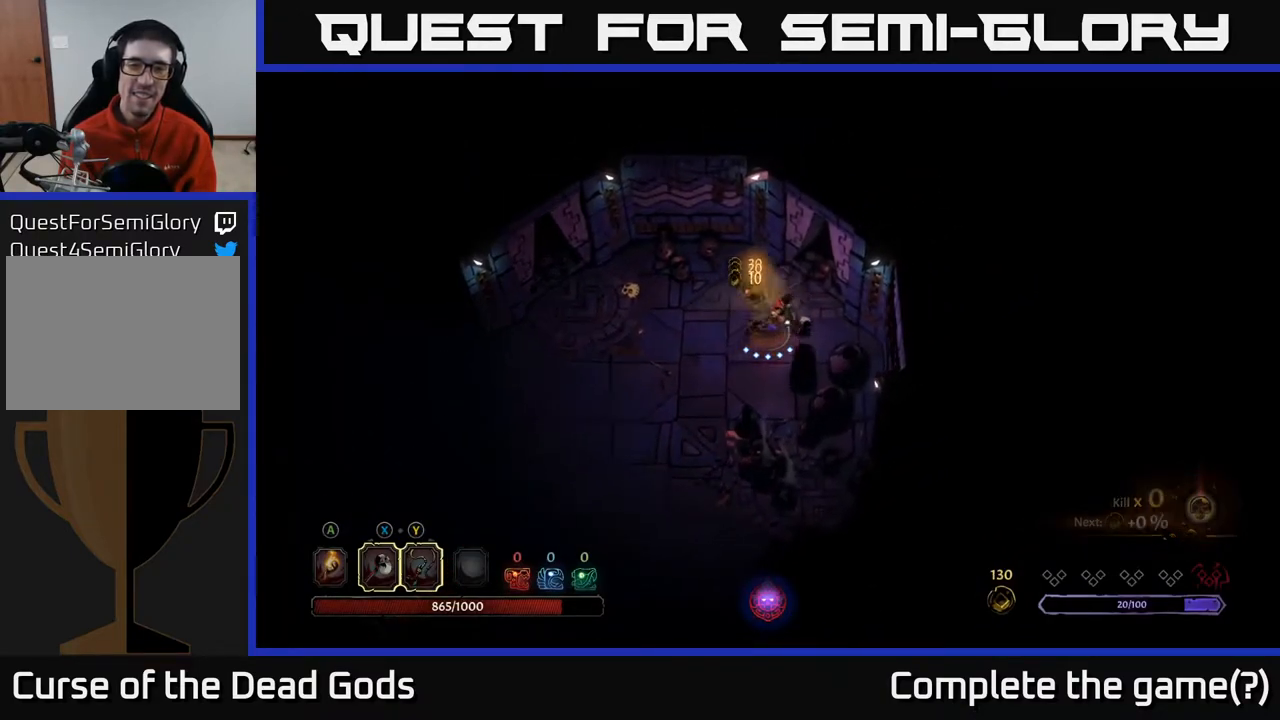
{"buttons": [], "left_stick": "left", "right_stick": "center", "events": [[33, "left_stick", "up"], [133, "left_stick", "up-left"], [267, "left_stick", "left"]]}
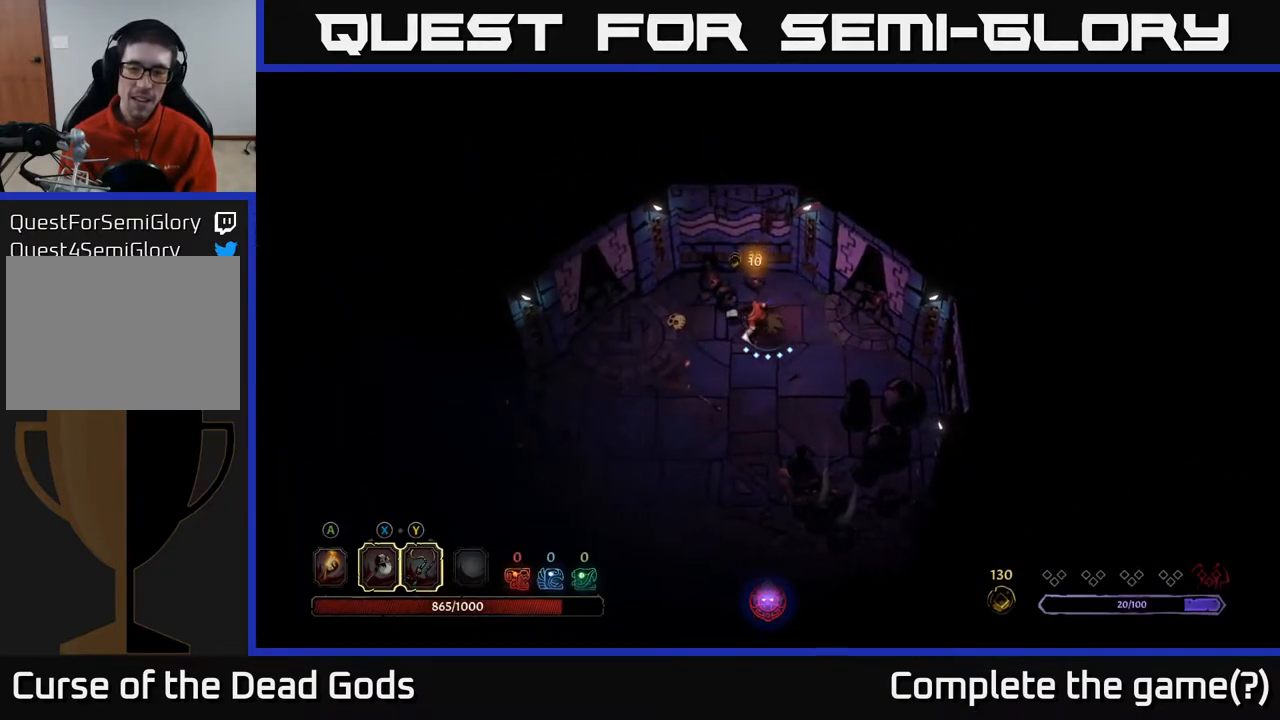
{"buttons": [], "left_stick": "center", "right_stick": "center", "events": [[33, "left_stick", "center"]]}
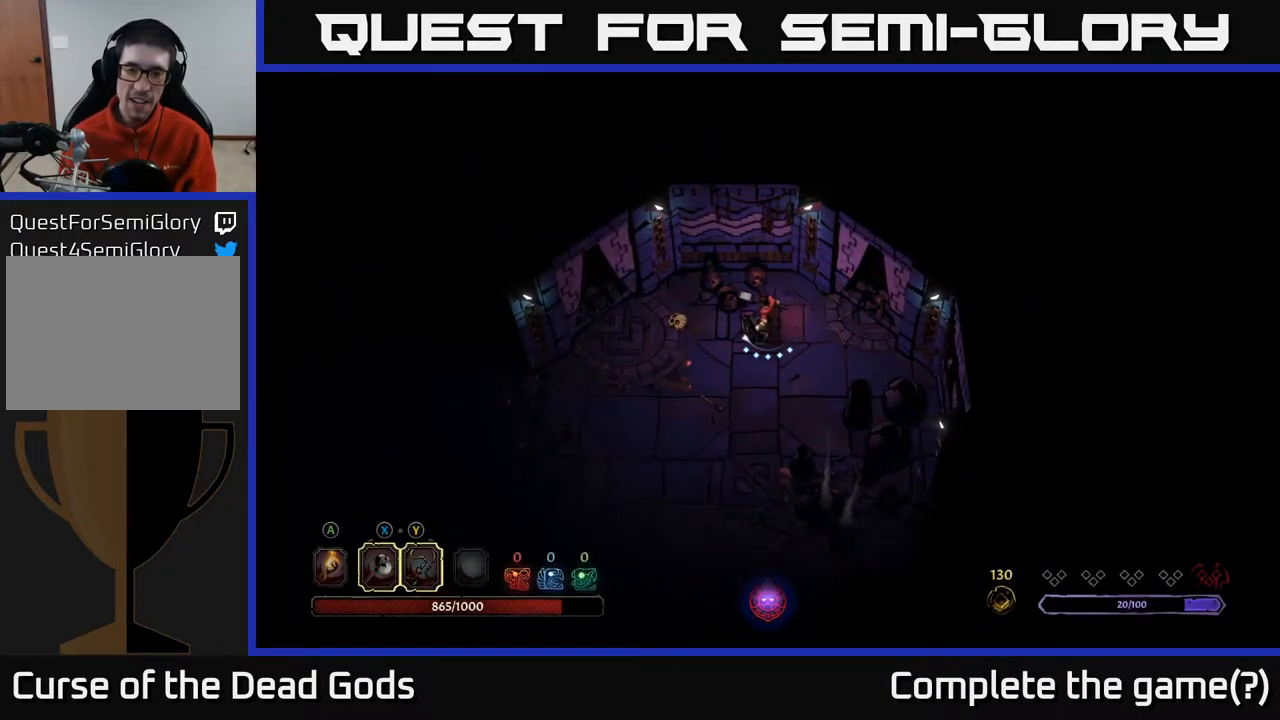
{"buttons": [], "left_stick": "up-left", "right_stick": "center", "events": [[383, "left_stick", "up-left"]]}
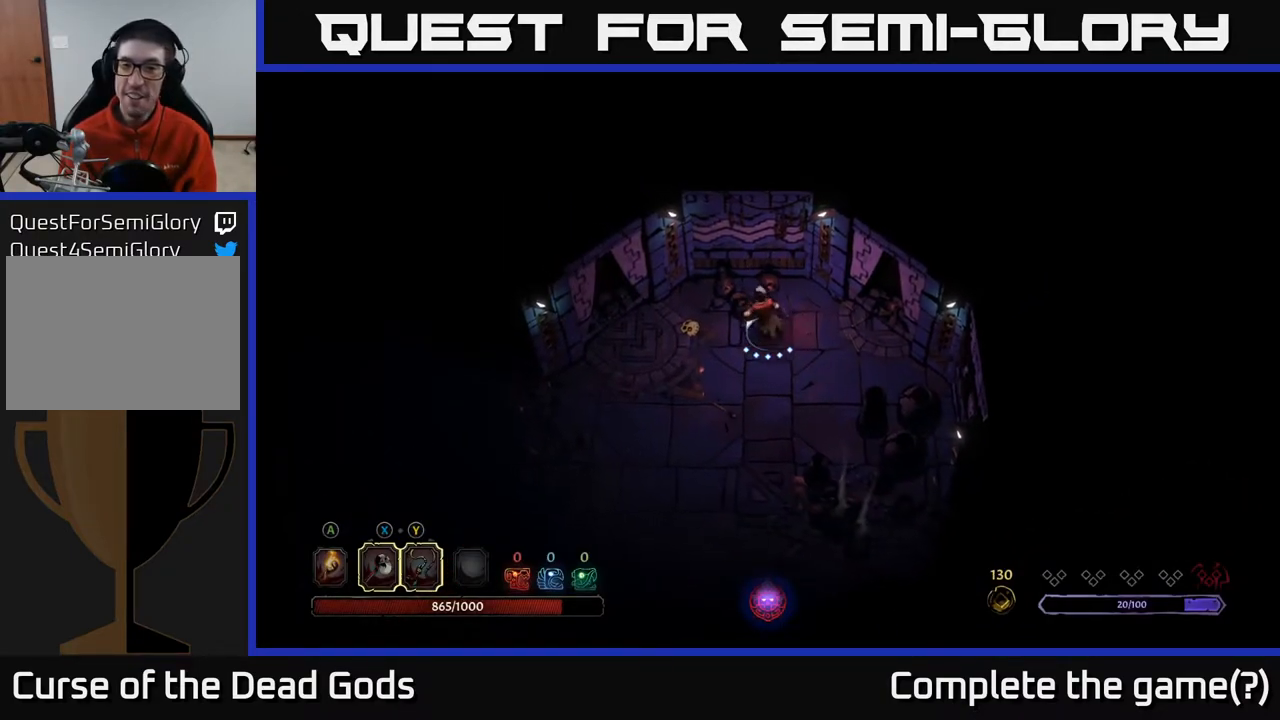
{"buttons": [], "left_stick": "down-left", "right_stick": "center", "events": [[450, "left_stick", "down-left"]]}
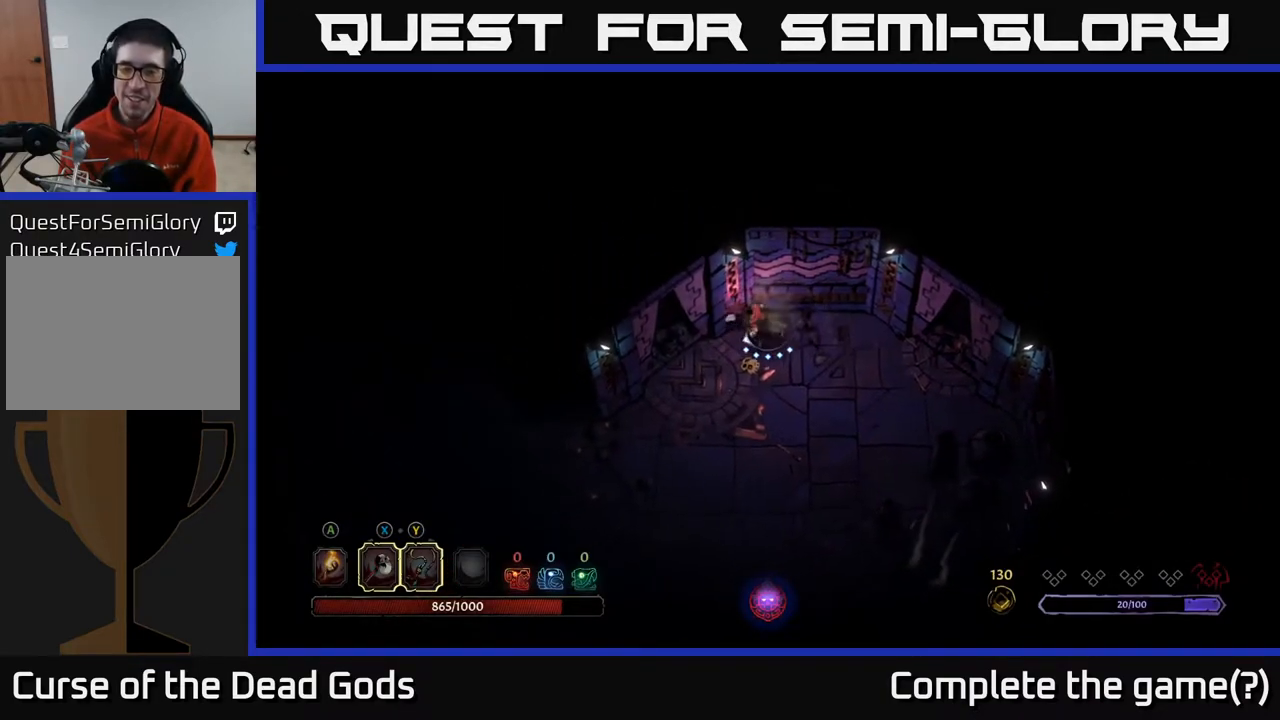
{"buttons": [], "left_stick": "down-left", "right_stick": "center", "events": []}
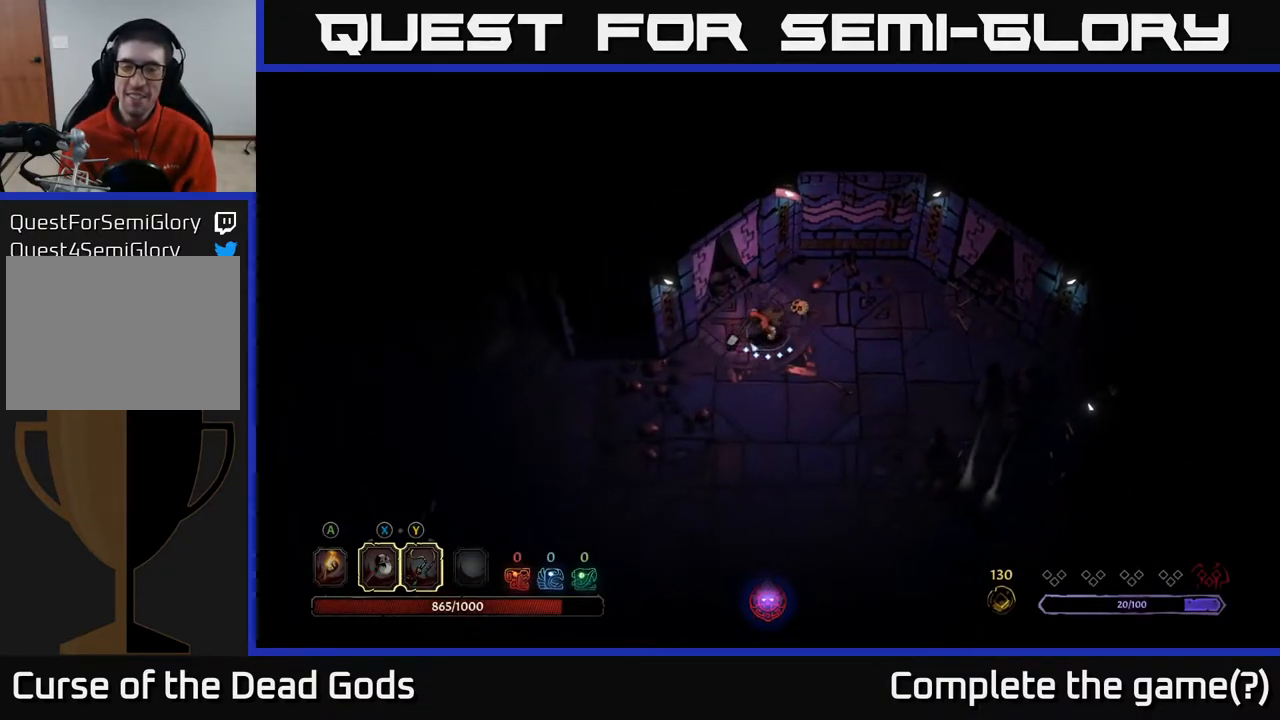
{"buttons": [], "left_stick": "down-left", "right_stick": "center", "events": []}
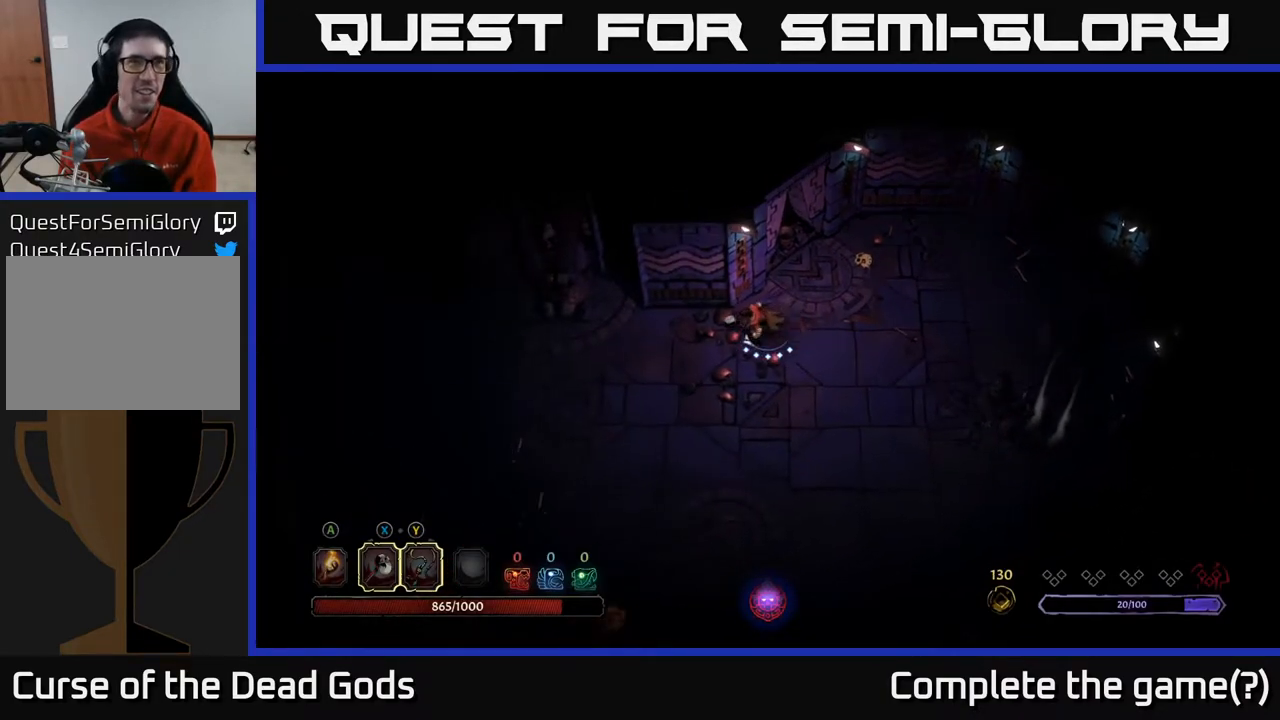
{"buttons": [], "left_stick": "down-left", "right_stick": "center", "events": []}
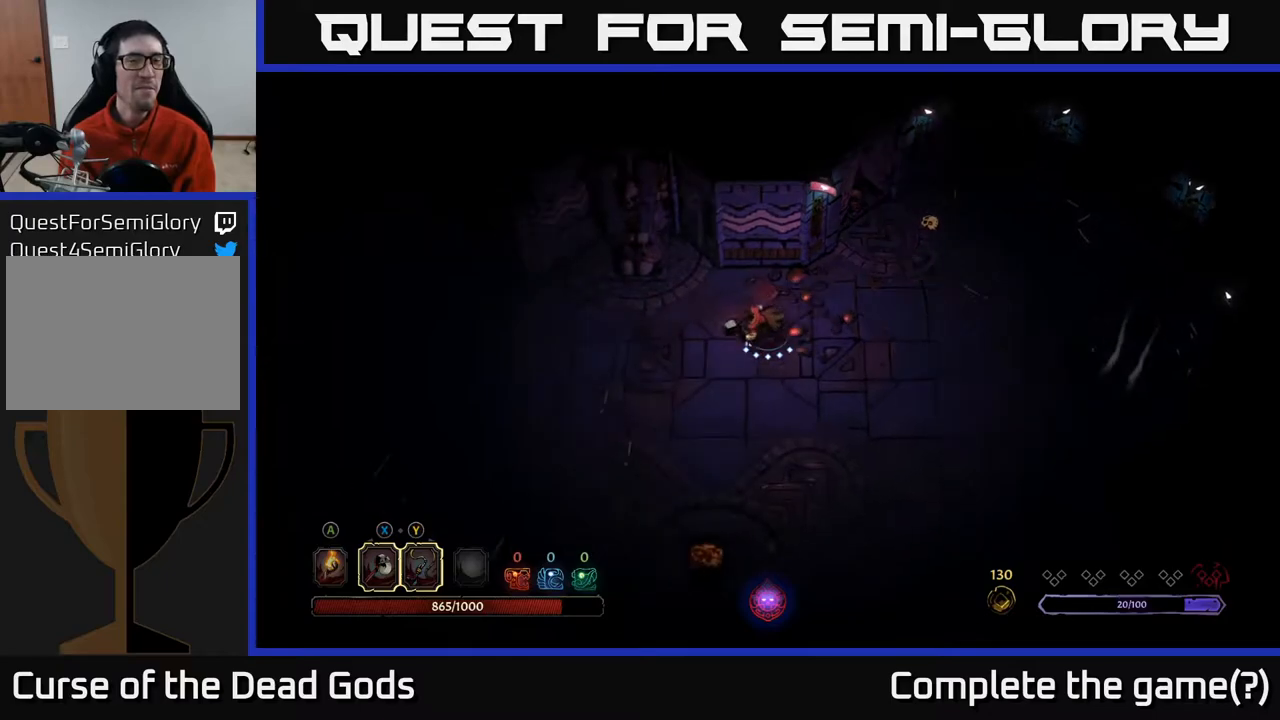
{"buttons": [], "left_stick": "down-left", "right_stick": "center", "events": []}
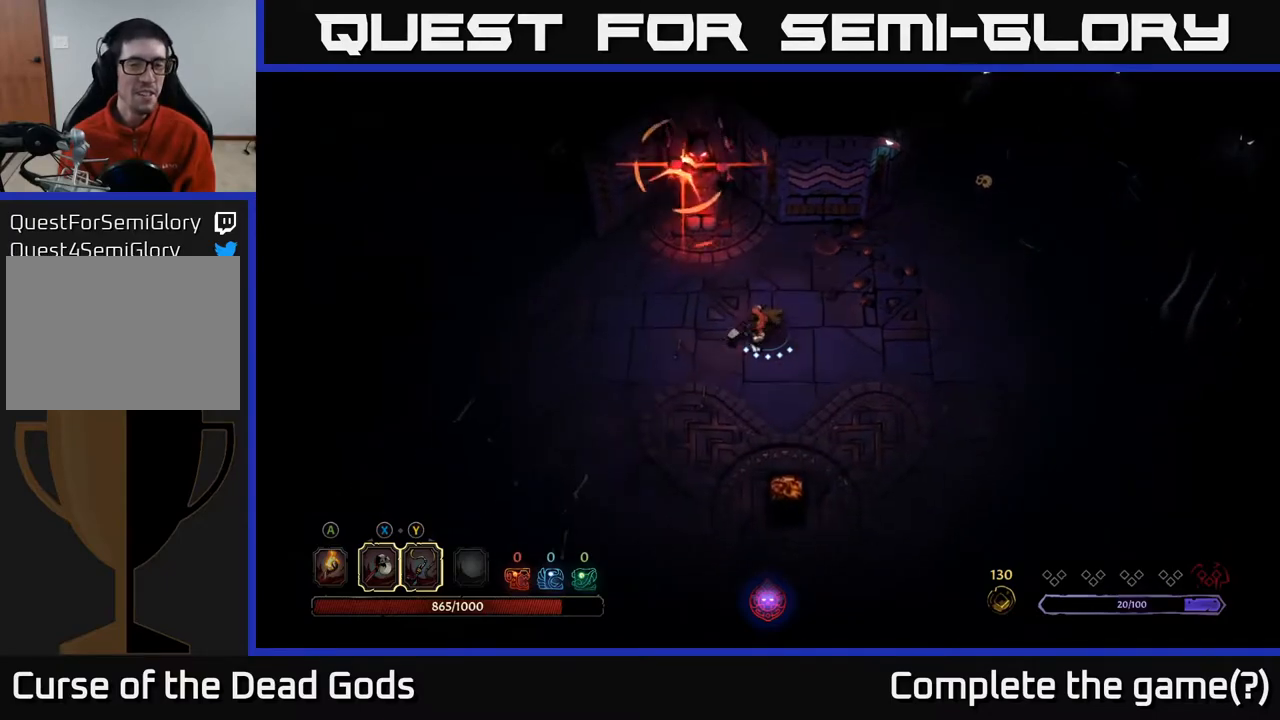
{"buttons": [], "left_stick": "down", "right_stick": "center", "events": [[150, "left_stick", "down"]]}
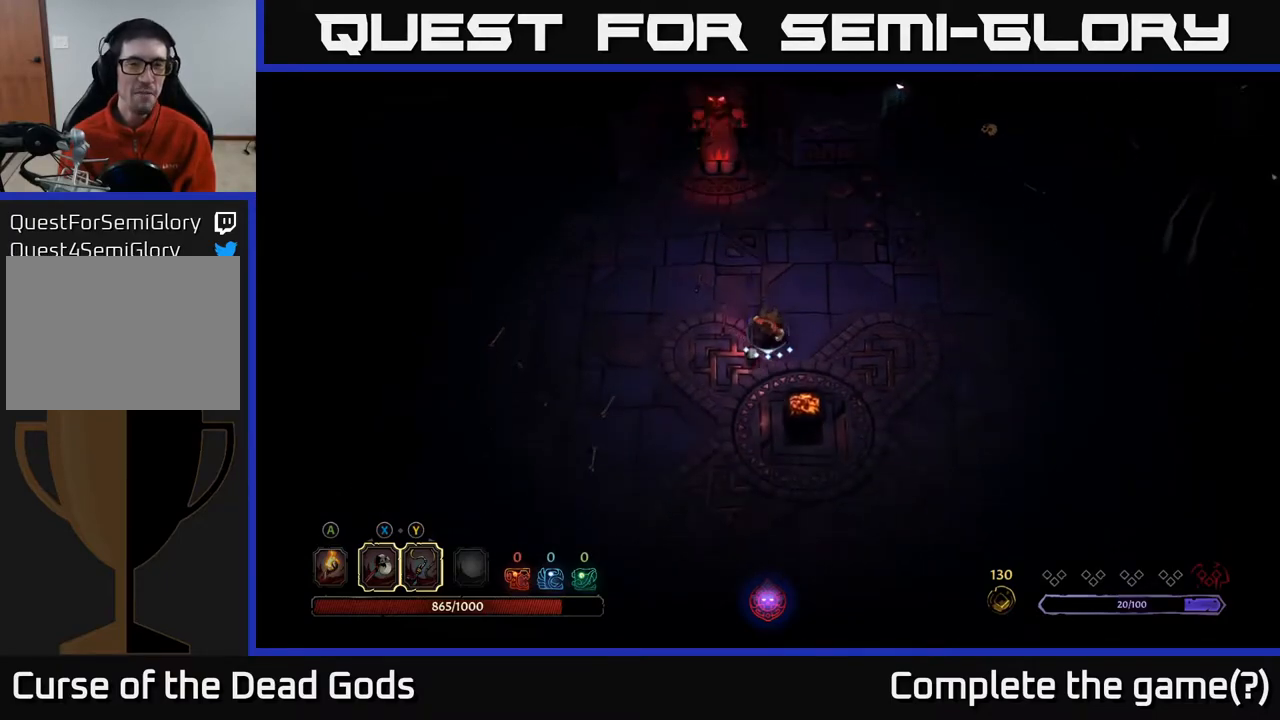
{"buttons": [], "left_stick": "down-right", "right_stick": "center", "events": [[67, "A", "down"], [167, "A", "up"], [233, "A", "down"], [317, "A", "up"], [367, "left_stick", "down-right"]]}
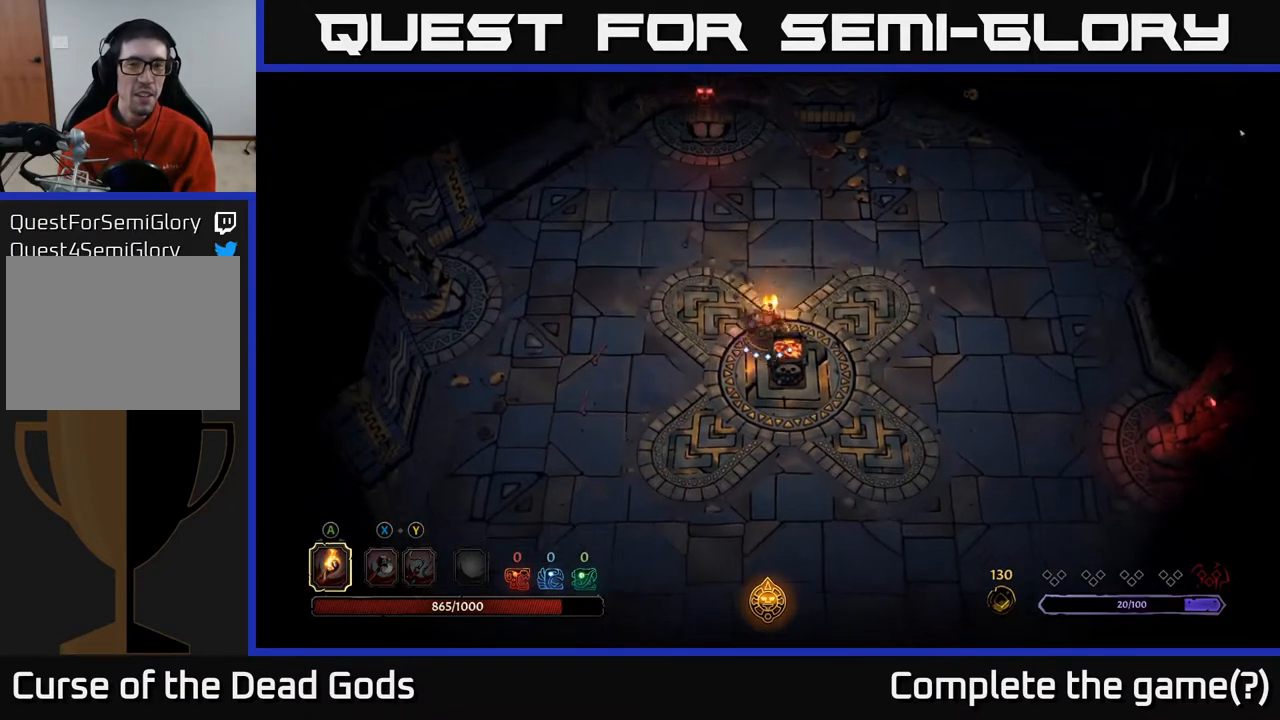
{"buttons": [], "left_stick": "up", "right_stick": "center", "events": [[217, "left_stick", "up"]]}
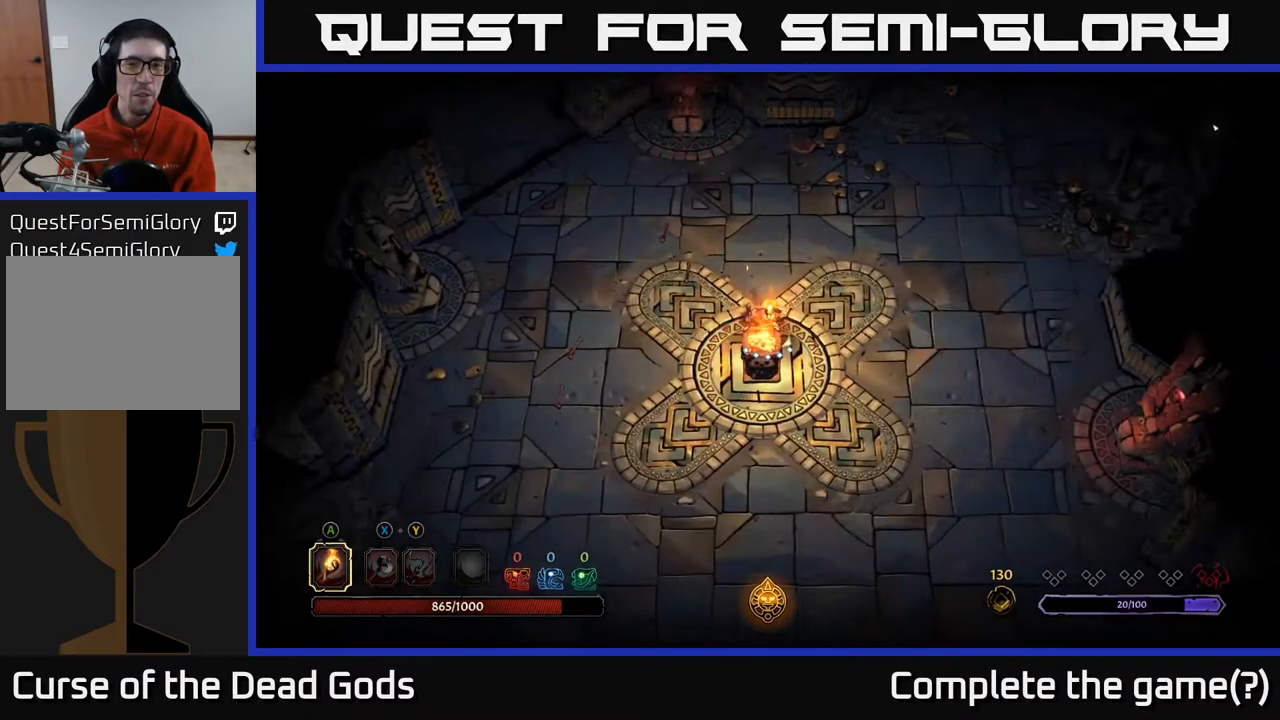
{"buttons": [], "left_stick": "up", "right_stick": "center", "events": []}
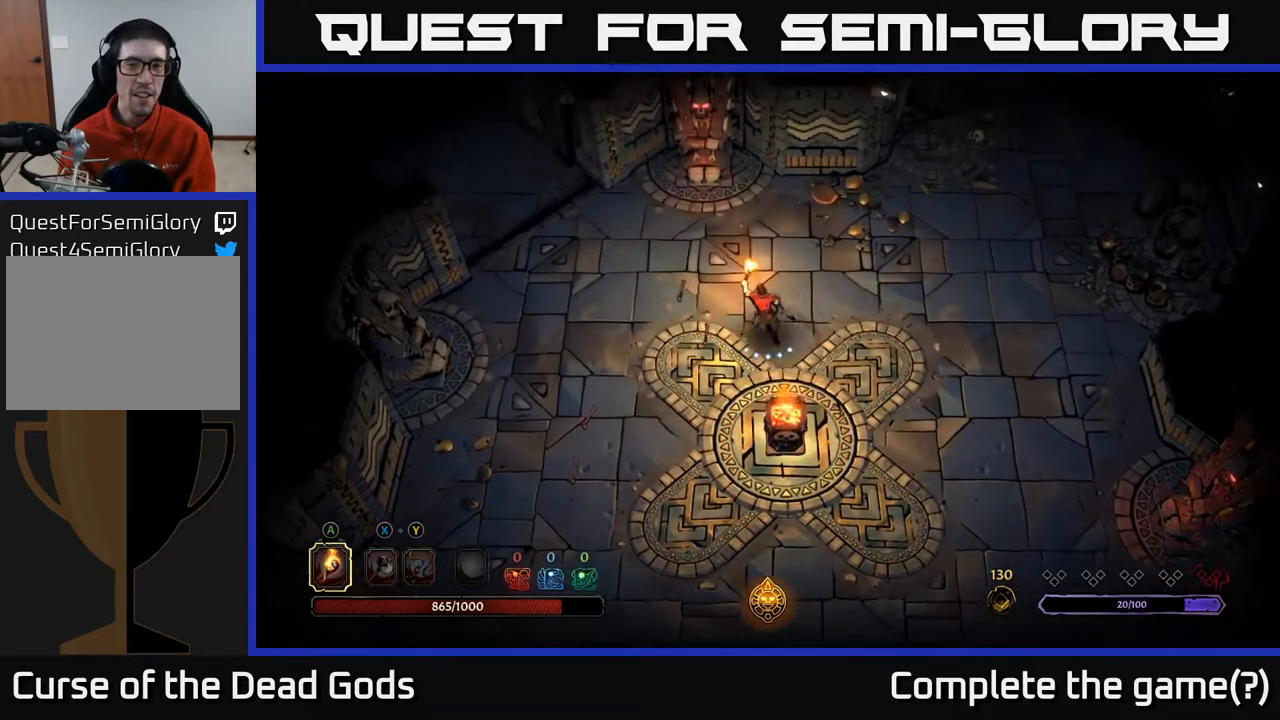
{"buttons": [], "left_stick": "center", "right_stick": "center", "events": [[17, "left_stick", "up-left"], [283, "left_stick", "center"]]}
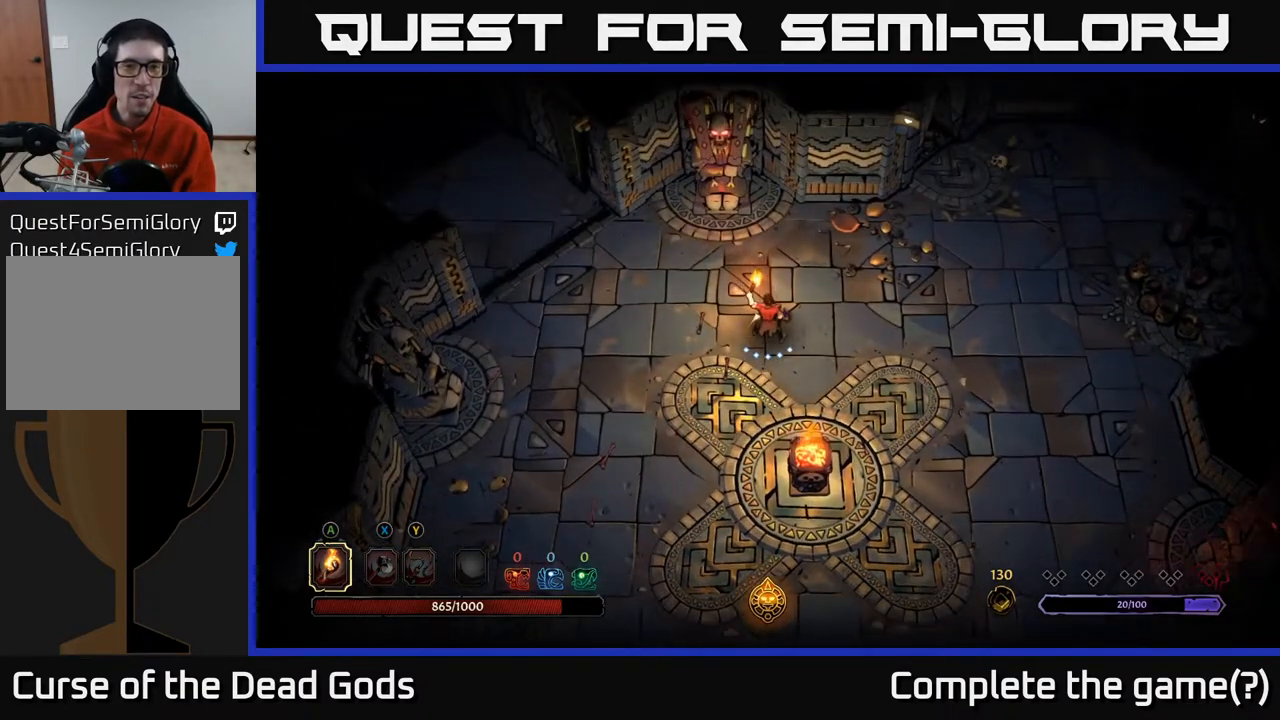
{"buttons": [], "left_stick": "up", "right_stick": "center", "events": [[83, "left_stick", "up"]]}
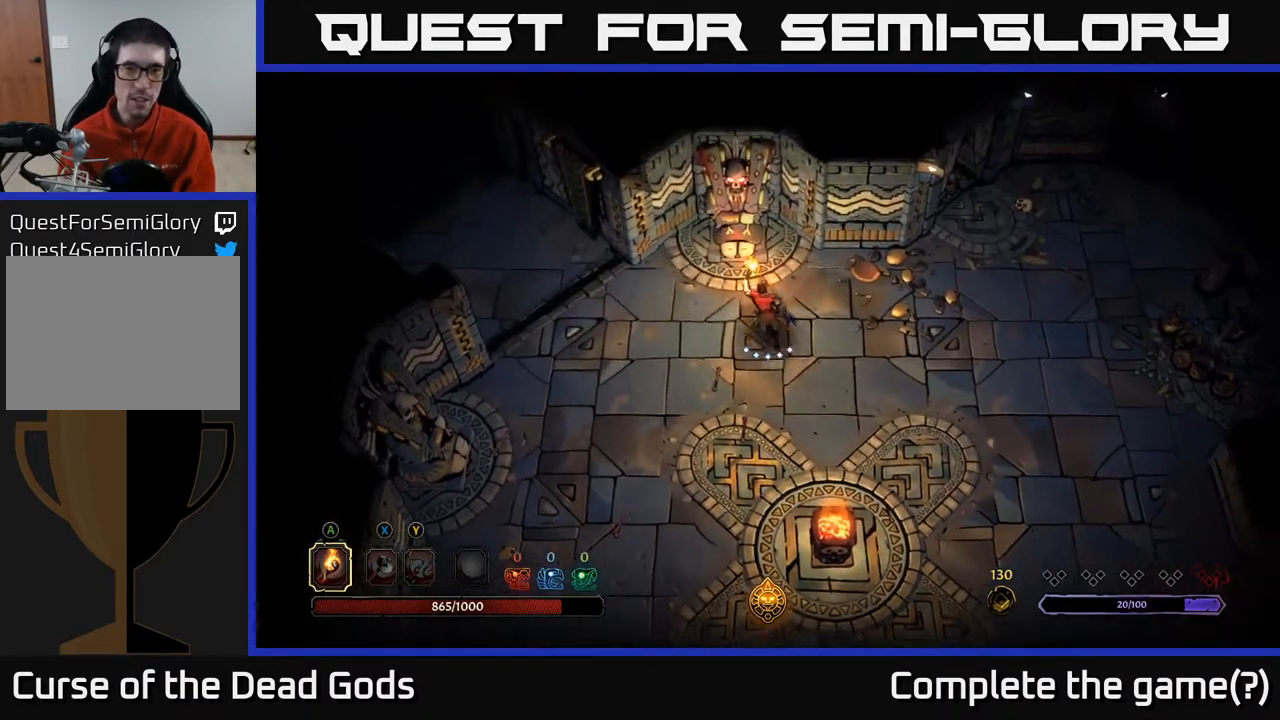
{"buttons": ["X"], "left_stick": "center", "right_stick": "center", "events": [[17, "X", "down"], [117, "X", "up"], [333, "left_stick", "center"], [383, "X", "down"]]}
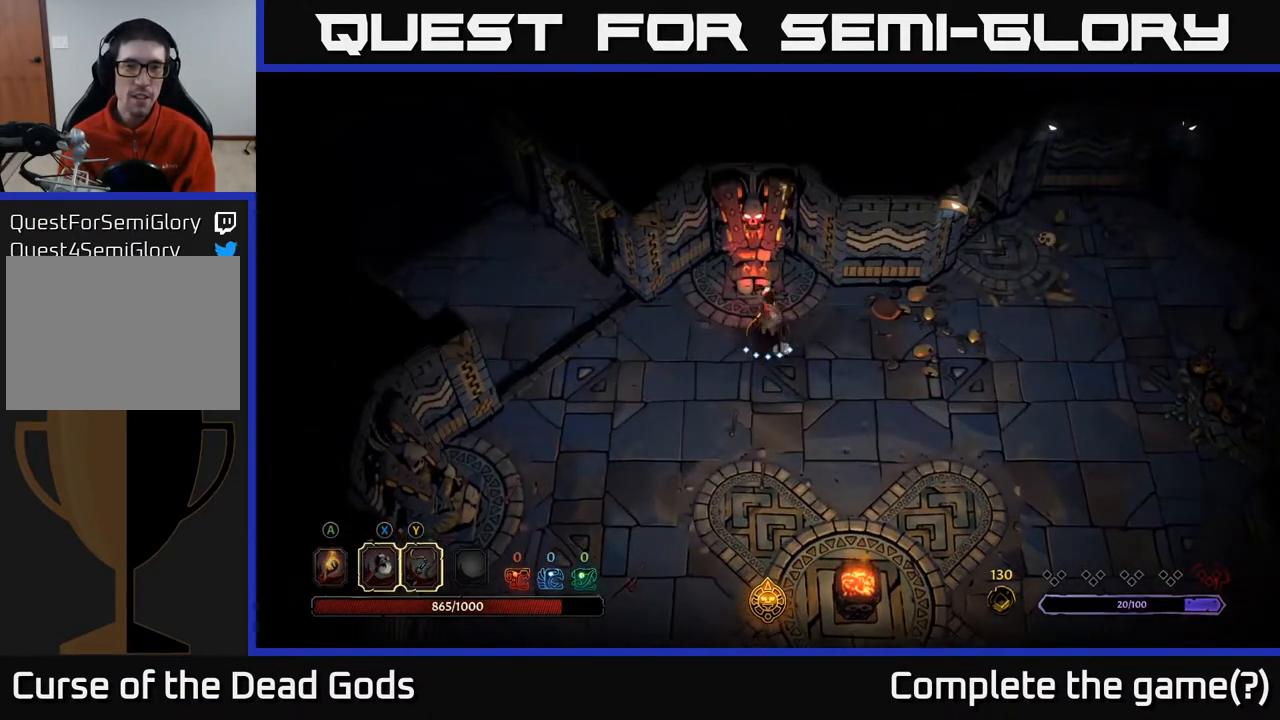
{"buttons": ["X"], "left_stick": "center", "right_stick": "center", "events": [[17, "X", "up"], [400, "X", "down"]]}
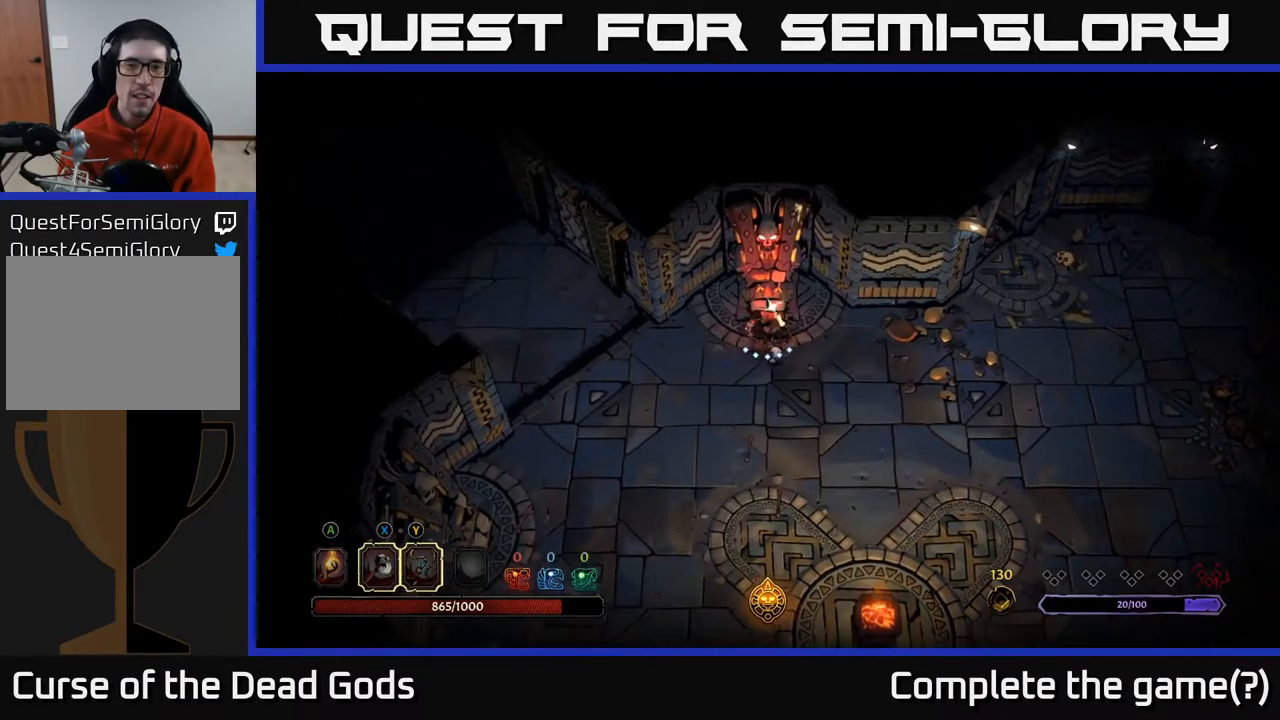
{"buttons": [], "left_stick": "center", "right_stick": "center", "events": [[100, "X", "up"]]}
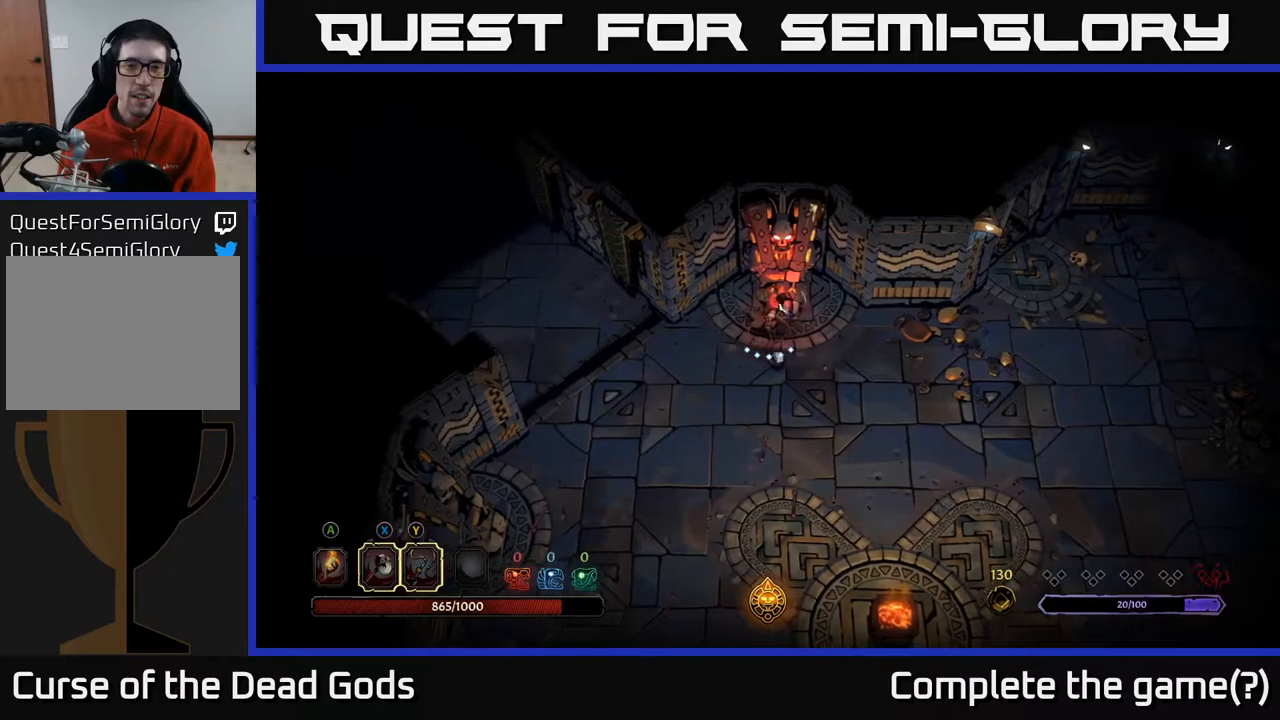
{"buttons": [], "left_stick": "up-left", "right_stick": "center", "events": [[150, "left_stick", "down"], [267, "left_stick", "down-left"], [450, "left_stick", "up-left"]]}
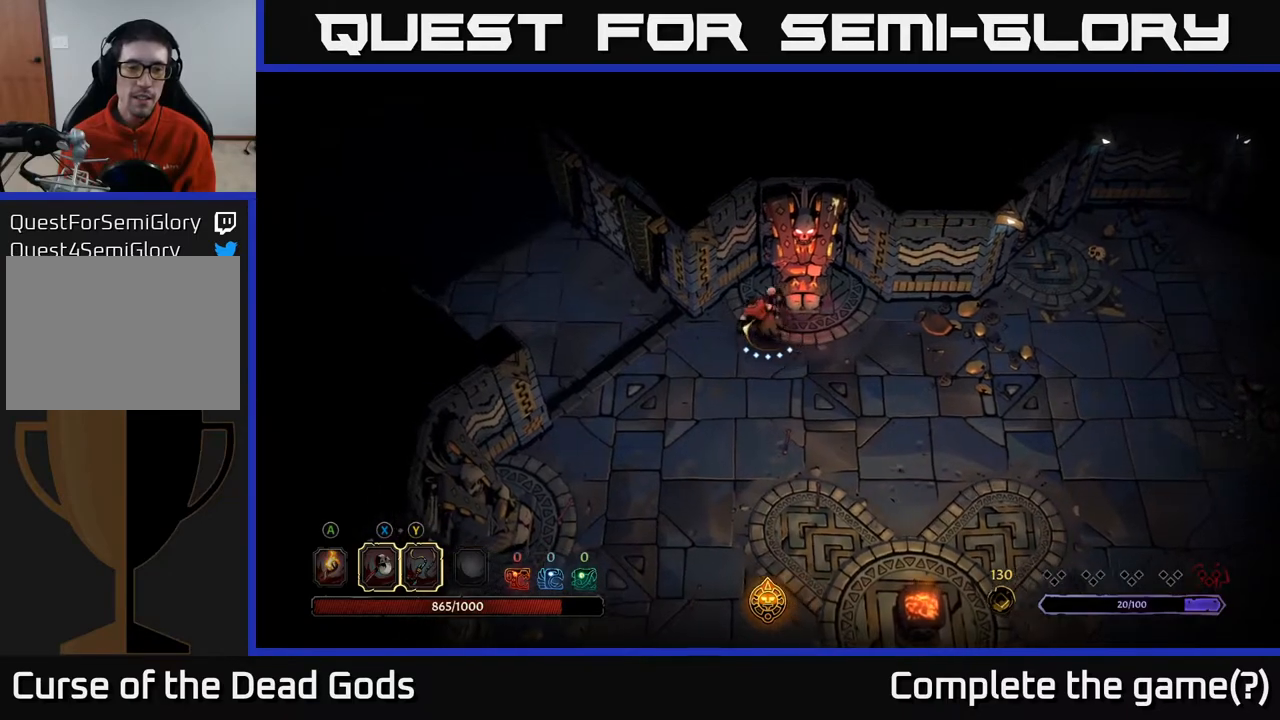
{"buttons": [], "left_stick": "down-left", "right_stick": "center", "events": [[67, "left_stick", "left"], [183, "left_stick", "down-left"]]}
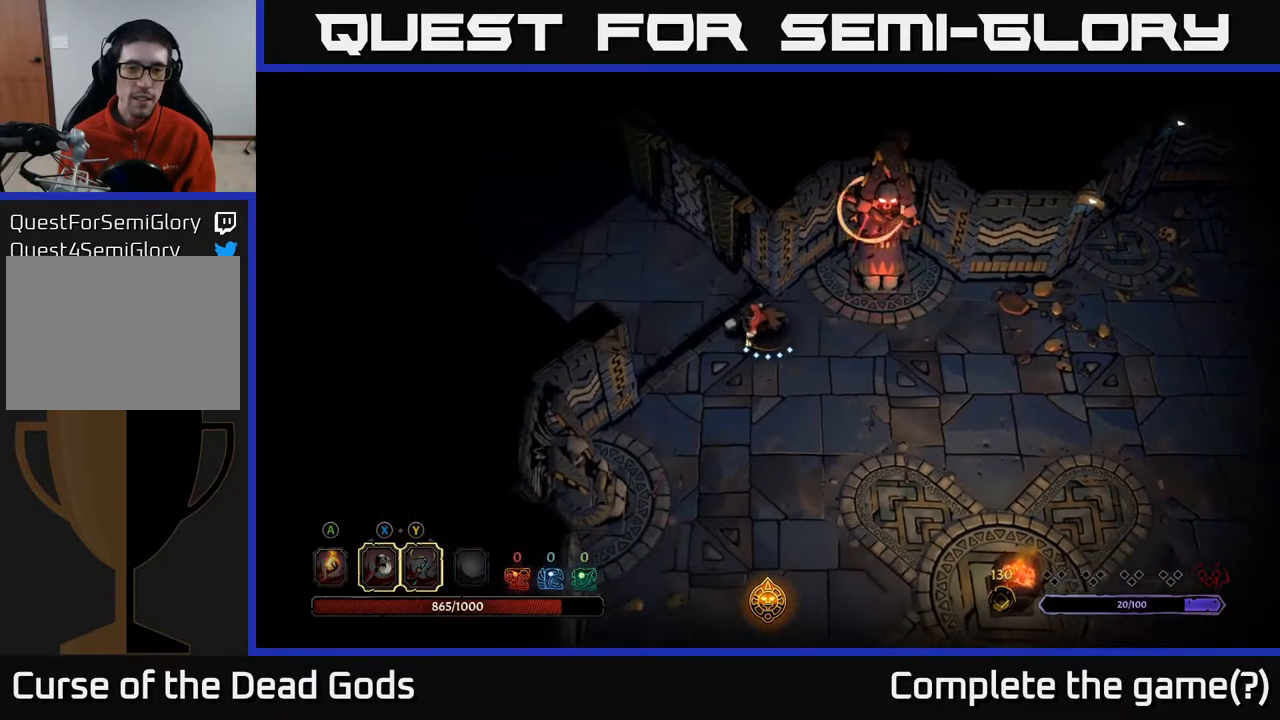
{"buttons": [], "left_stick": "down-left", "right_stick": "center", "events": []}